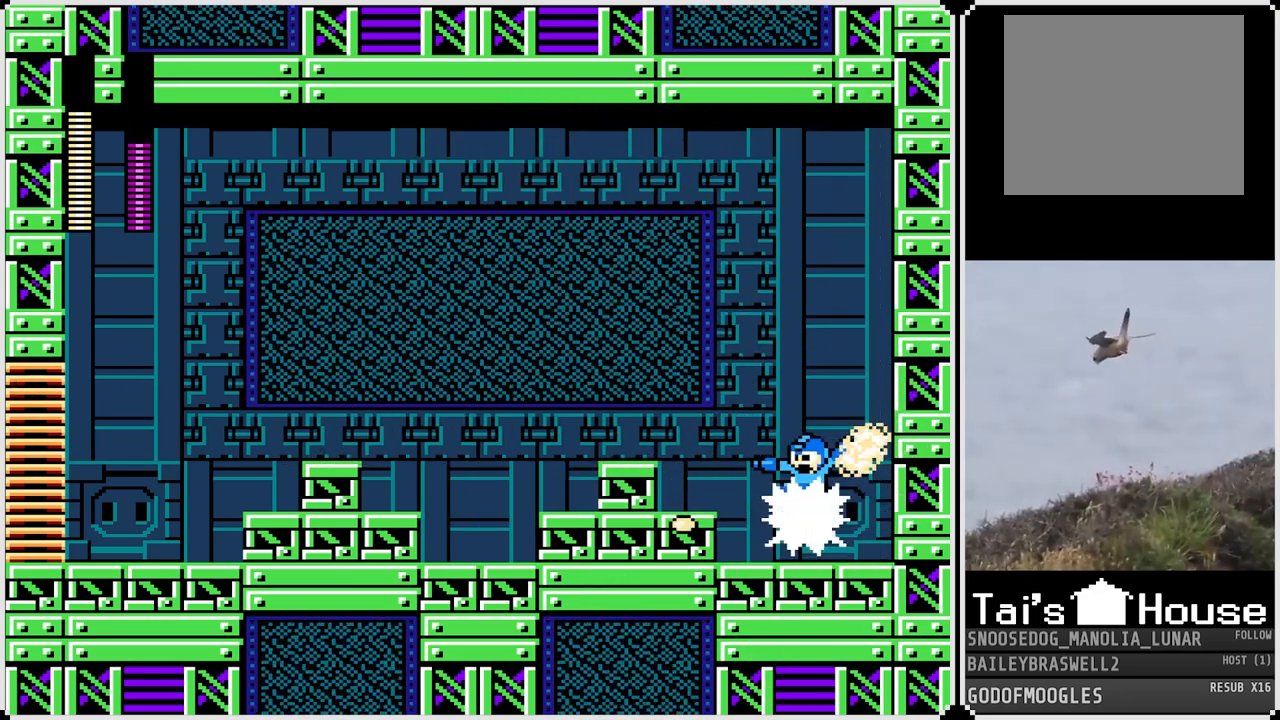
Gameplay with a controller (PlayStation layout); each line is a JSON object with the inputs held at the frame after it. "events" lists button and stick changes between this image and that frame as [ms after this image, input, new state], when the widget could be followed in between.
{"buttons": ["DPAD_LEFT"], "left_stick": "center", "right_stick": "center", "events": [[150, "SQUARE", "up"], [167, "CROSS", "up"]]}
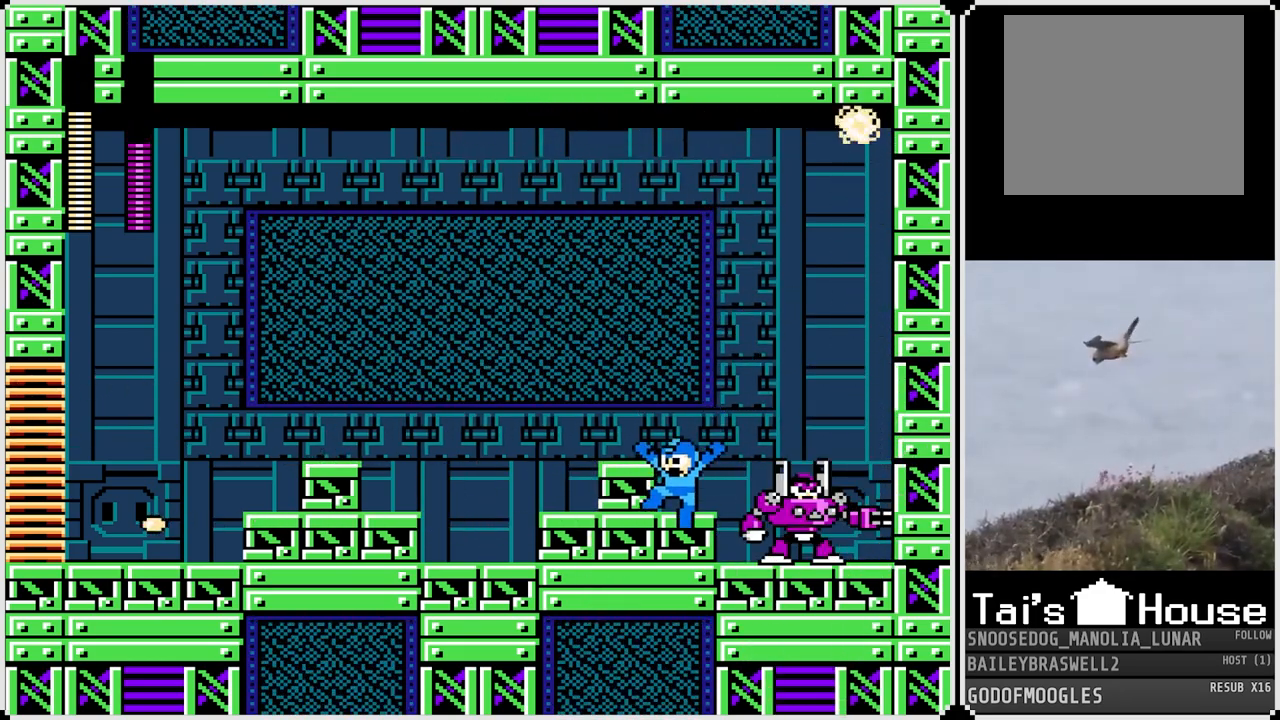
{"buttons": ["DPAD_LEFT"], "left_stick": "center", "right_stick": "center", "events": [[33, "CROSS", "down"], [300, "CROSS", "up"]]}
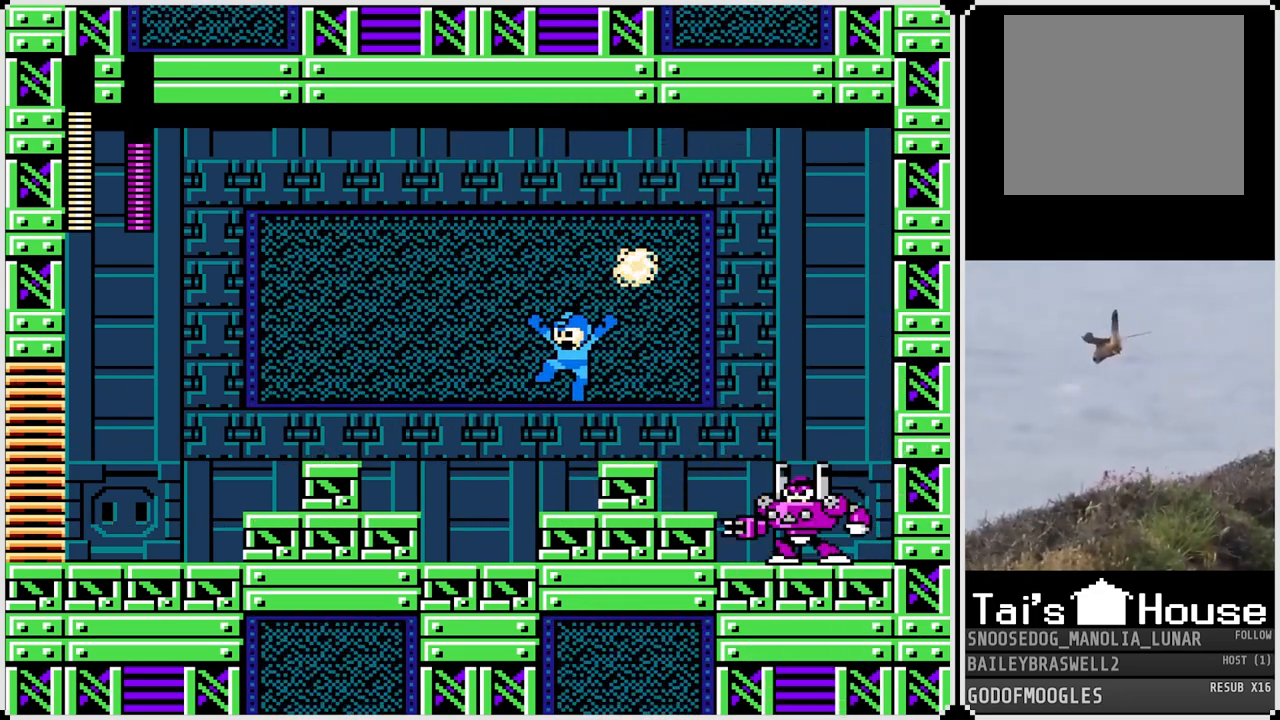
{"buttons": ["CROSS", "SQUARE"], "left_stick": "center", "right_stick": "center", "events": [[367, "DPAD_LEFT", "up"], [367, "DPAD_RIGHT", "down"], [400, "CROSS", "down"], [417, "SQUARE", "down"], [484, "DPAD_RIGHT", "up"]]}
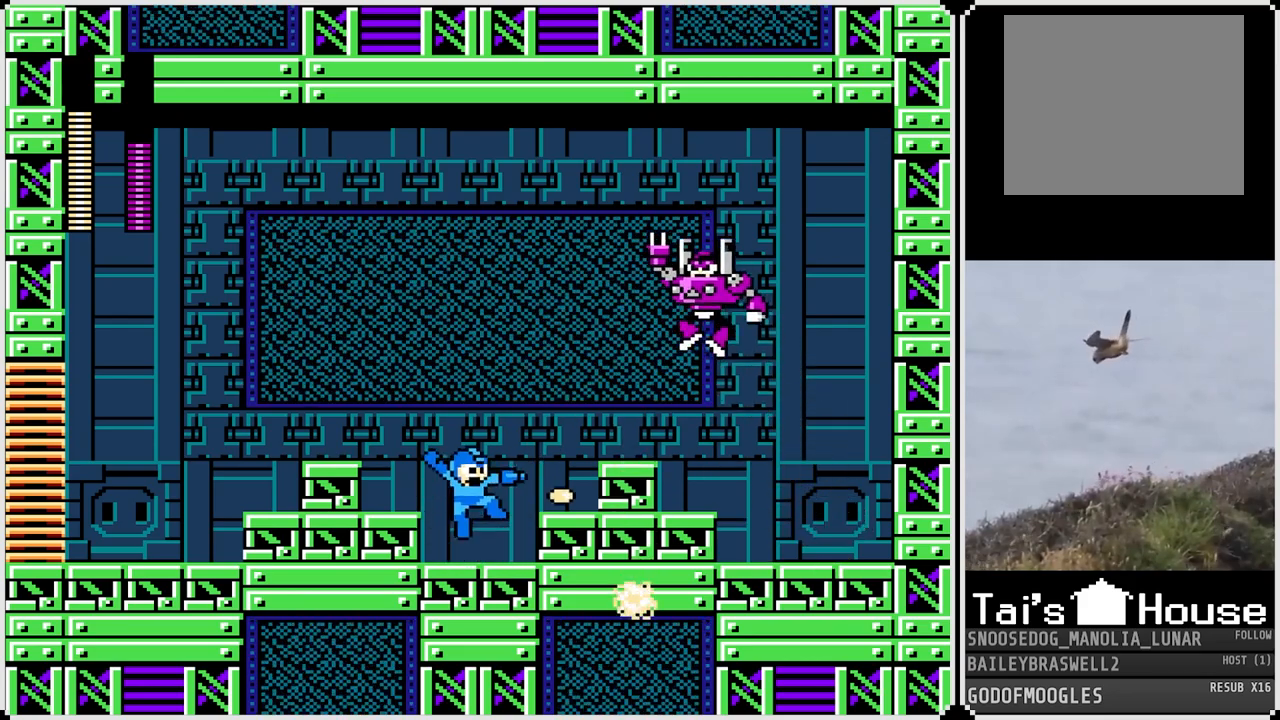
{"buttons": ["DPAD_LEFT"], "left_stick": "center", "right_stick": "center", "events": [[16, "DPAD_LEFT", "down"], [200, "SQUARE", "up"], [233, "CROSS", "up"]]}
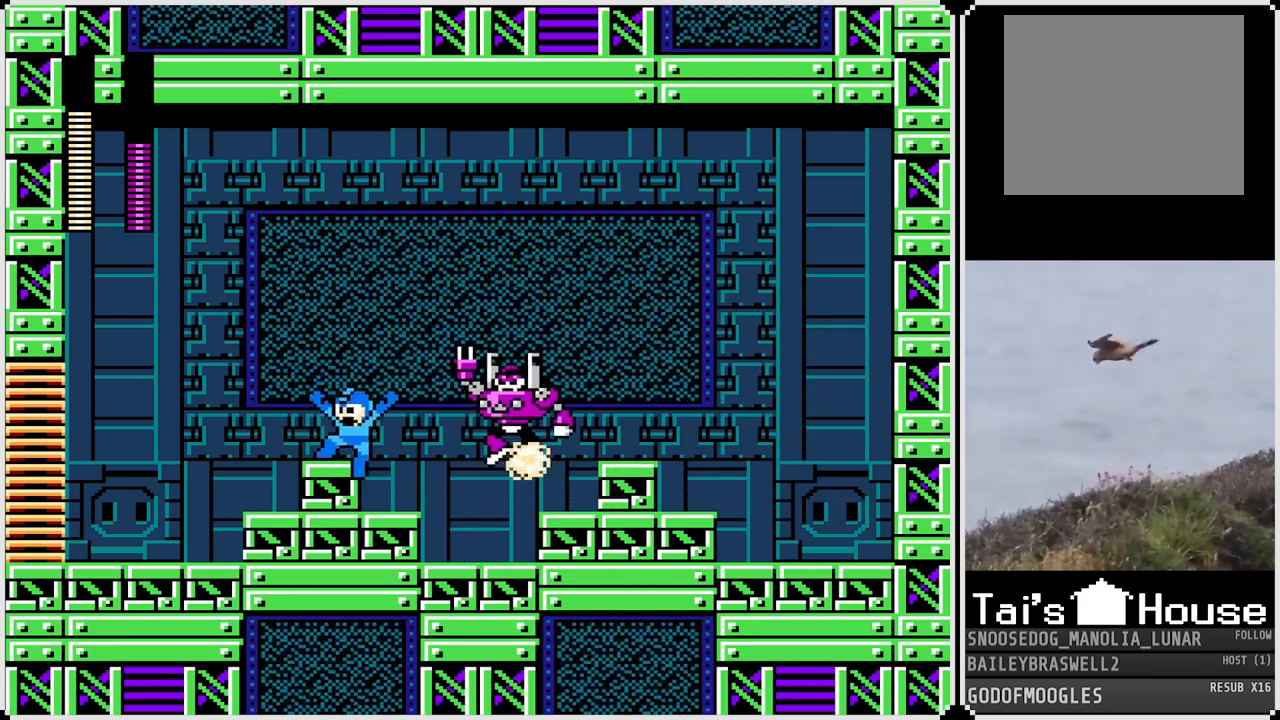
{"buttons": ["CROSS", "SQUARE", "DPAD_RIGHT"], "left_stick": "center", "right_stick": "center", "events": [[67, "DPAD_LEFT", "up"], [67, "DPAD_RIGHT", "down"], [100, "SQUARE", "down"], [167, "DPAD_RIGHT", "up"], [167, "SQUARE", "up"], [250, "SQUARE", "down"], [284, "SQUARE", "up"], [334, "SQUARE", "down"], [350, "CROSS", "down"], [400, "DPAD_RIGHT", "down"]]}
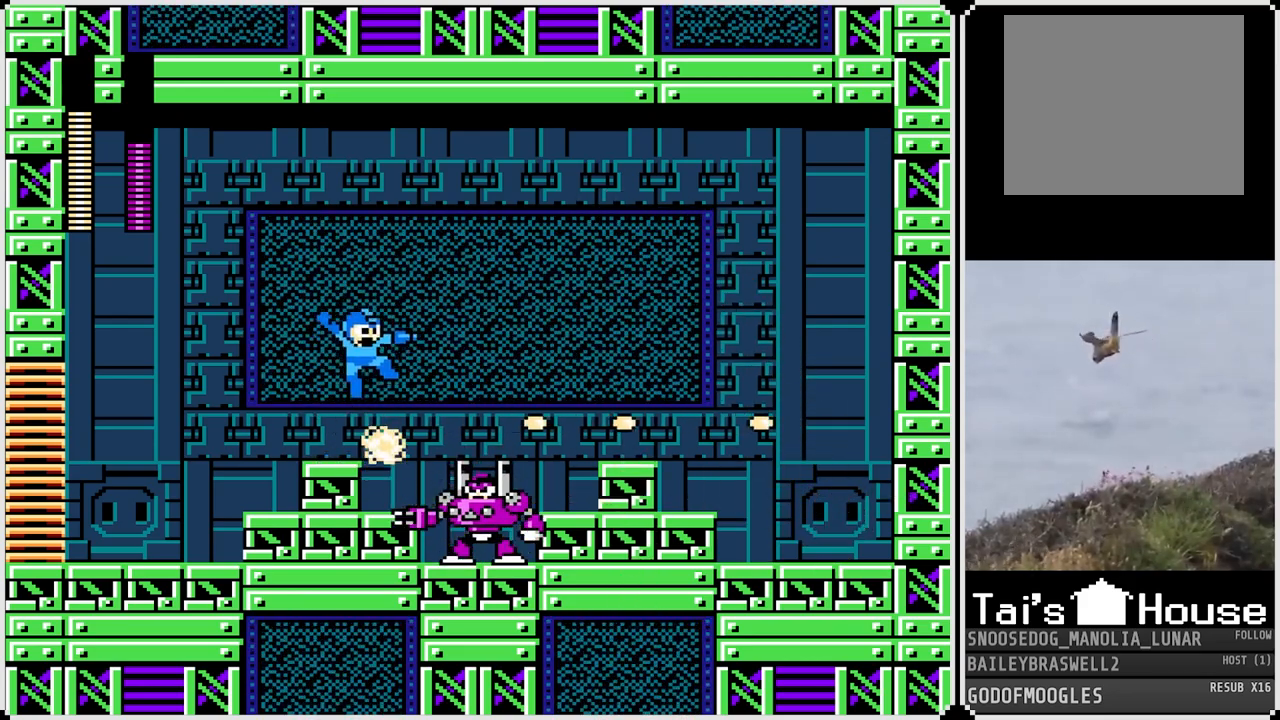
{"buttons": ["DPAD_RIGHT"], "left_stick": "center", "right_stick": "center", "events": [[483, "CROSS", "up"], [483, "SQUARE", "up"]]}
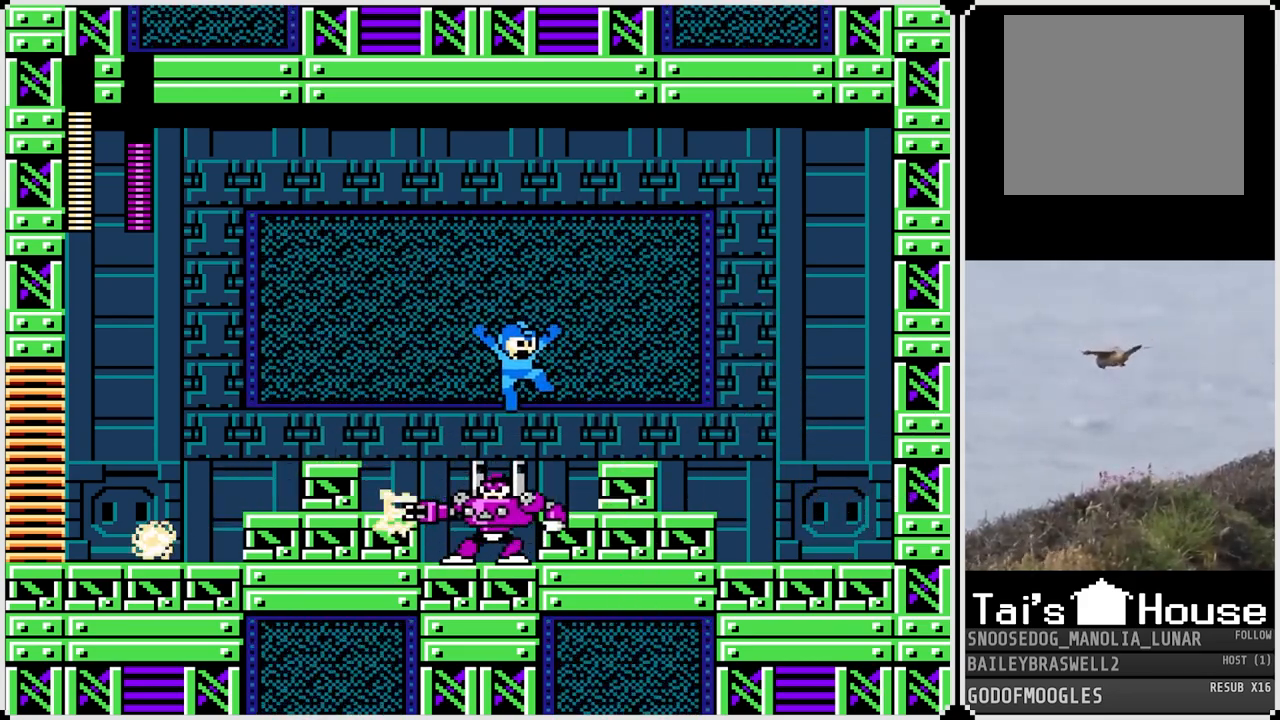
{"buttons": ["CROSS", "DPAD_RIGHT"], "left_stick": "center", "right_stick": "center", "events": [[167, "CROSS", "down"]]}
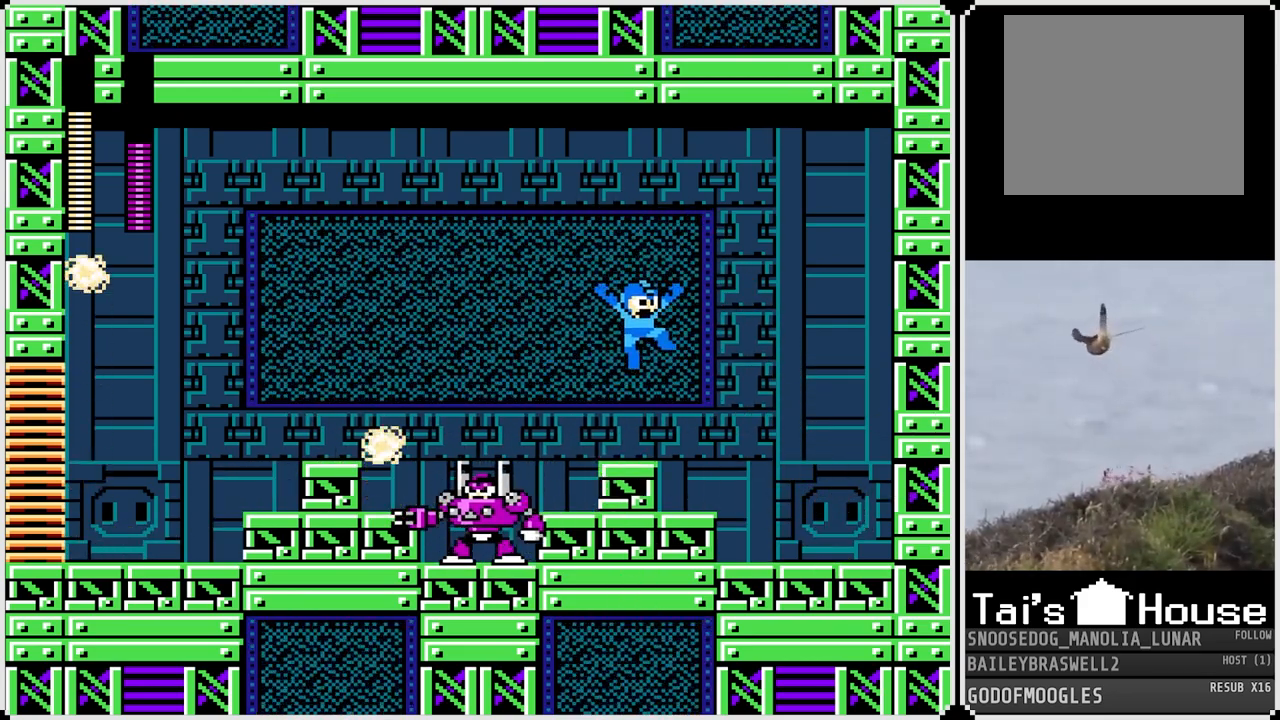
{"buttons": [], "left_stick": "center", "right_stick": "center", "events": [[50, "CROSS", "up"], [367, "DPAD_RIGHT", "up"], [383, "DPAD_LEFT", "down"], [450, "DPAD_LEFT", "up"], [450, "SQUARE", "down"], [500, "SQUARE", "up"]]}
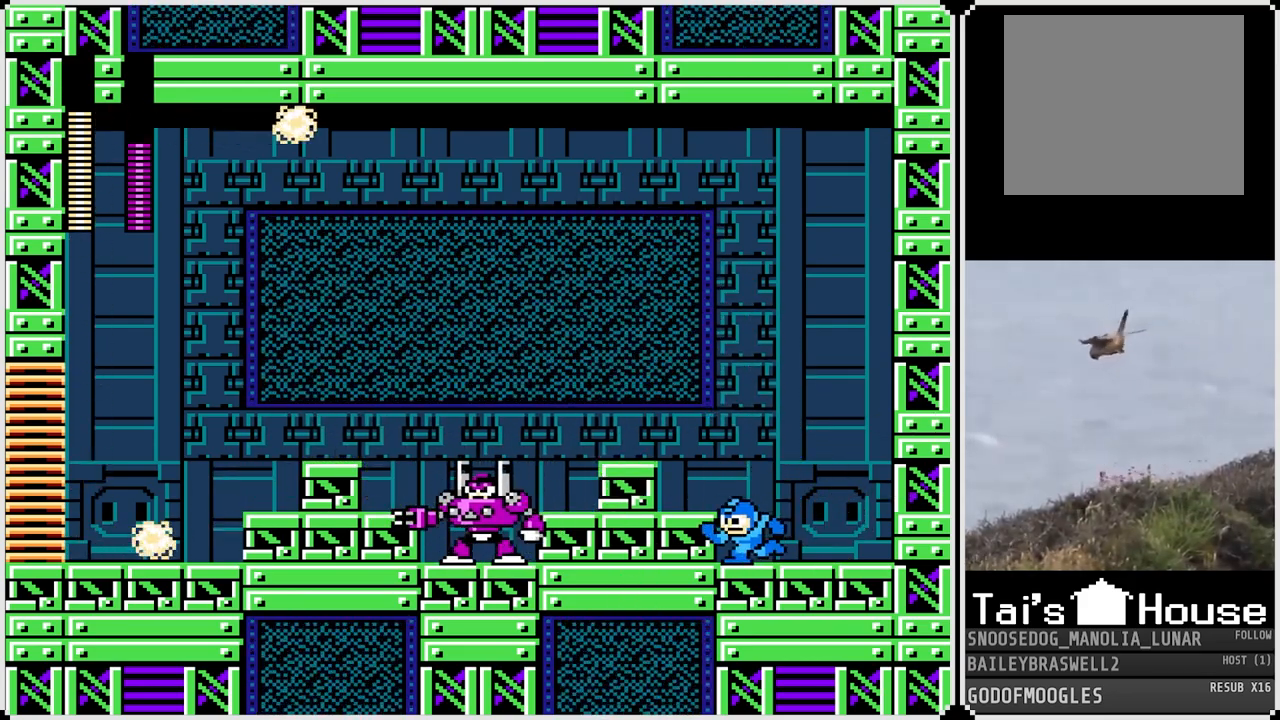
{"buttons": ["SQUARE"], "left_stick": "center", "right_stick": "center", "events": [[83, "SQUARE", "down"], [150, "SQUARE", "up"], [217, "SQUARE", "down"], [284, "SQUARE", "up"], [350, "SQUARE", "down"], [434, "SQUARE", "up"], [501, "SQUARE", "down"]]}
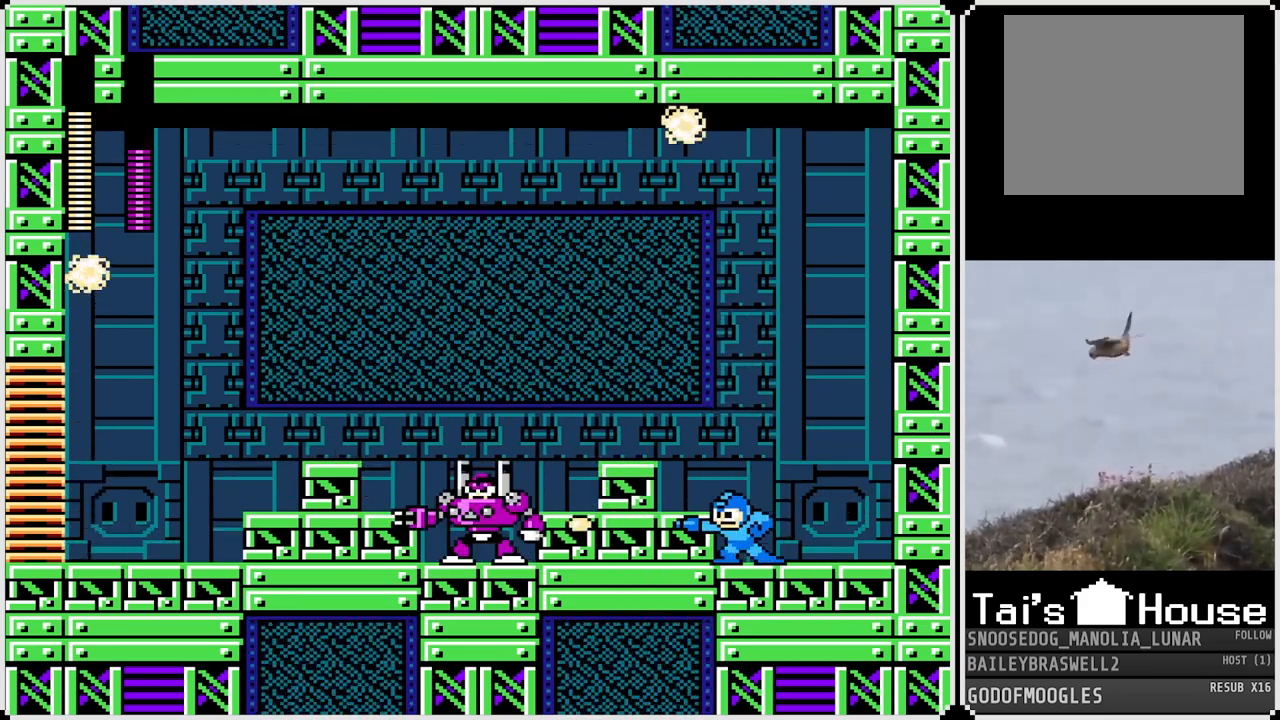
{"buttons": ["DPAD_RIGHT"], "left_stick": "center", "right_stick": "center", "events": [[66, "SQUARE", "up"], [116, "SQUARE", "down"], [133, "DPAD_RIGHT", "down"], [200, "SQUARE", "up"]]}
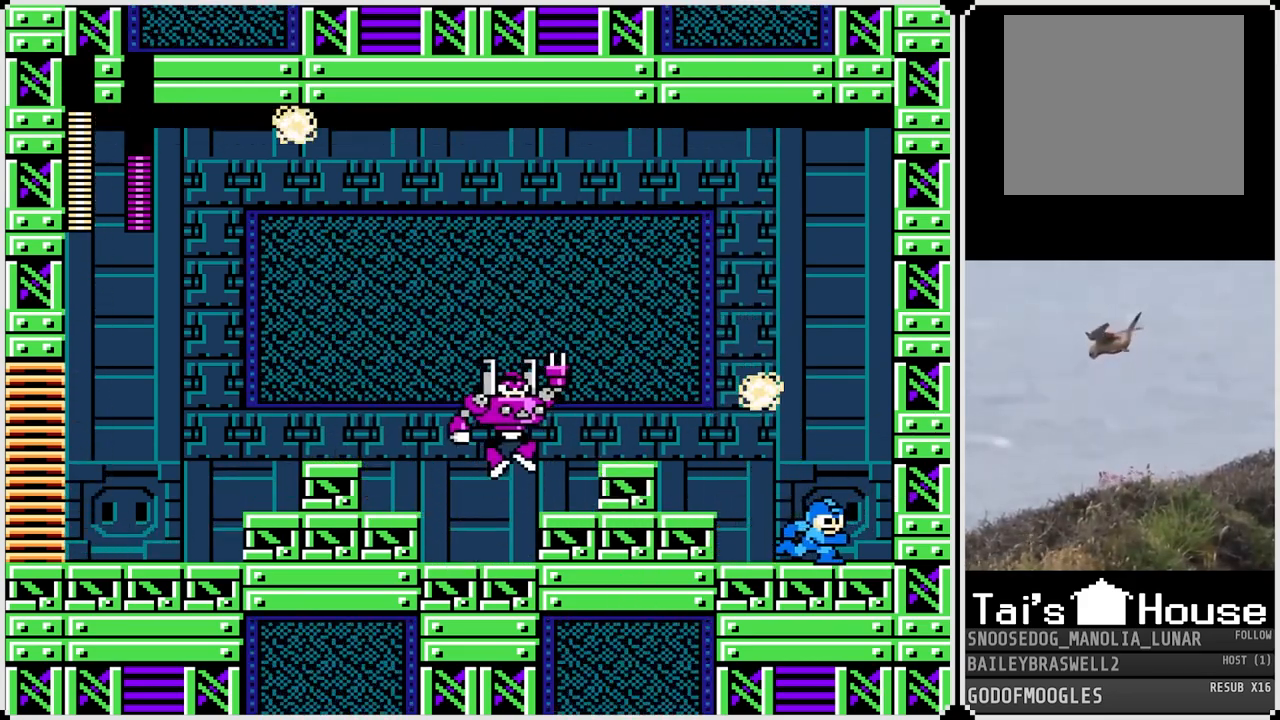
{"buttons": [], "left_stick": "center", "right_stick": "center", "events": [[134, "CROSS", "down"], [150, "DPAD_RIGHT", "up"], [167, "DPAD_LEFT", "down"], [167, "DPAD_UP", "down"], [184, "DPAD_UP", "up"], [334, "DPAD_LEFT", "up"], [384, "SQUARE", "down"], [484, "CROSS", "up"], [484, "SQUARE", "up"]]}
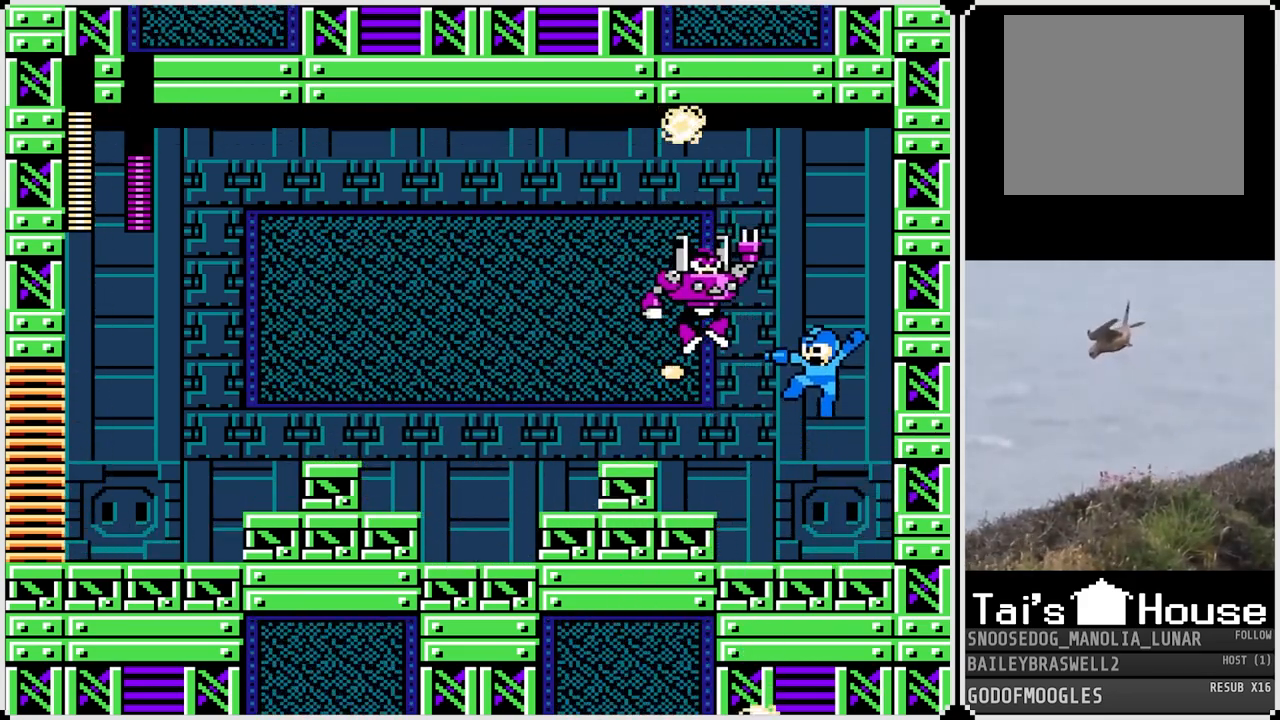
{"buttons": [], "left_stick": "center", "right_stick": "center", "events": [[50, "SQUARE", "down"], [116, "SQUARE", "up"], [150, "SQUARE", "down"], [266, "SQUARE", "up"], [417, "SQUARE", "down"], [500, "SQUARE", "up"]]}
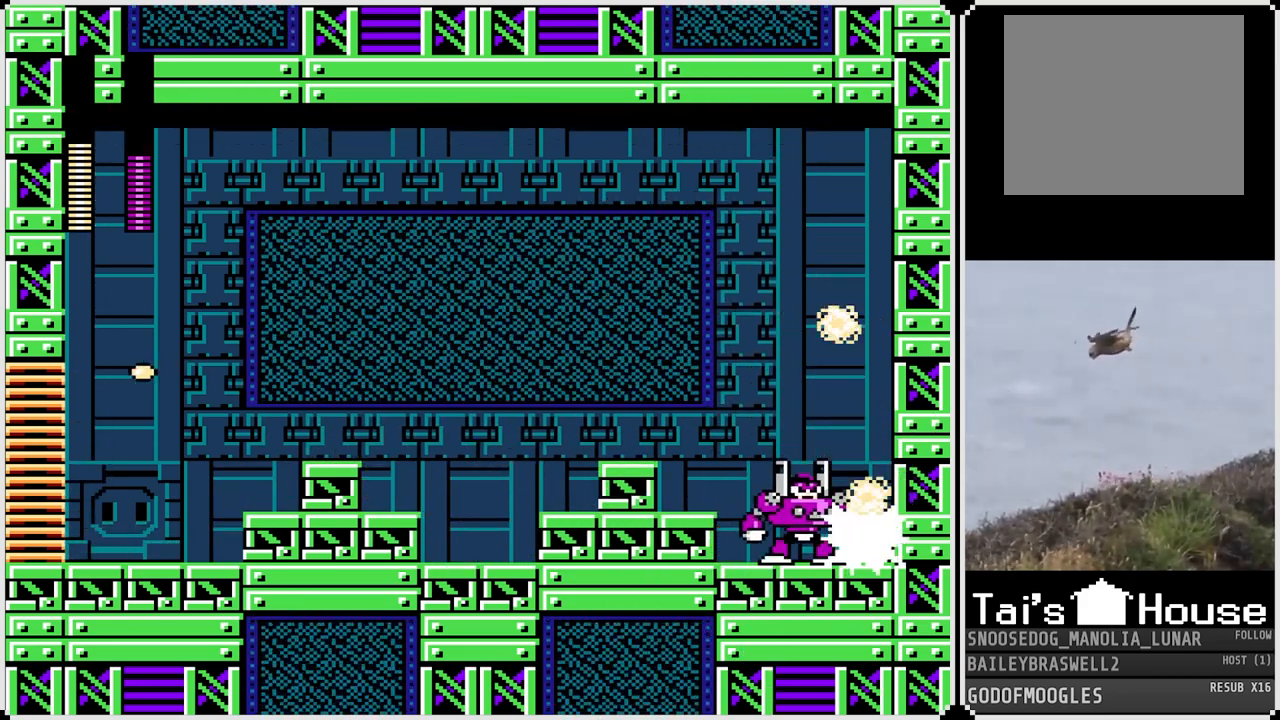
{"buttons": ["SQUARE", "DPAD_LEFT"], "left_stick": "center", "right_stick": "center", "events": [[83, "SQUARE", "down"], [134, "SQUARE", "up"], [184, "SQUARE", "down"], [267, "SQUARE", "up"], [334, "DPAD_LEFT", "down"], [334, "SQUARE", "down"], [400, "SQUARE", "up"], [450, "SQUARE", "down"]]}
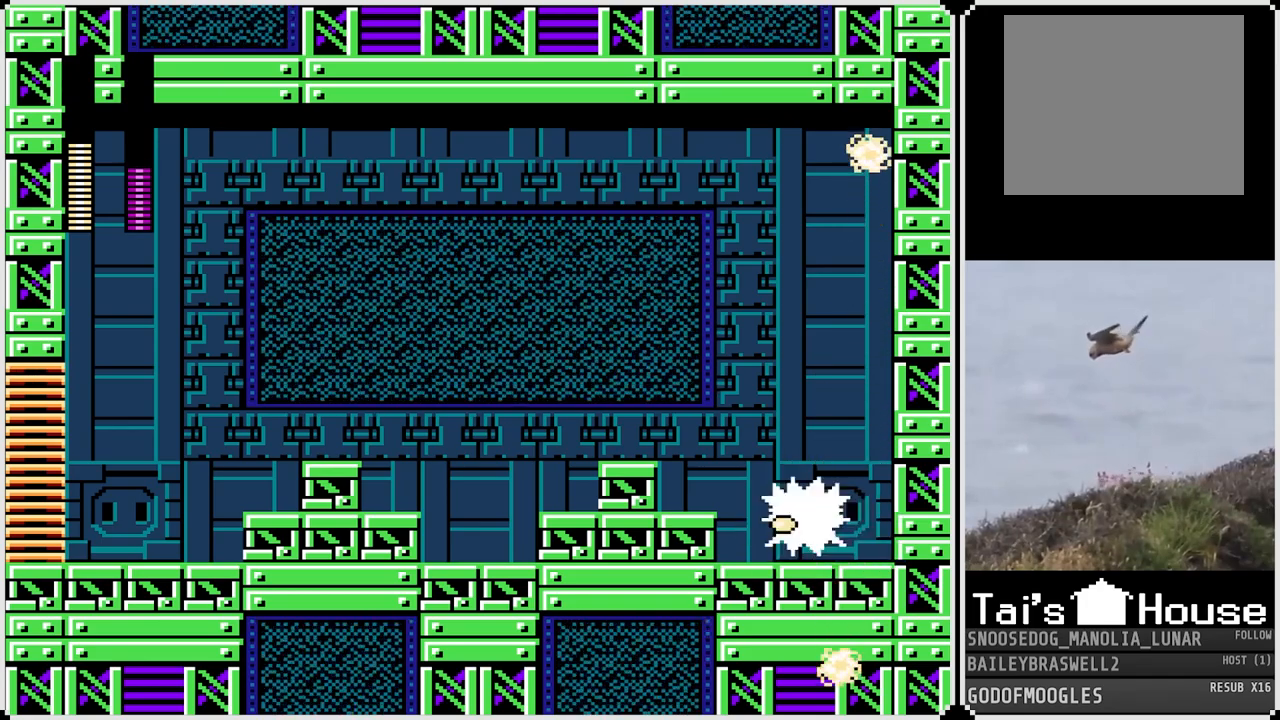
{"buttons": ["DPAD_LEFT"], "left_stick": "center", "right_stick": "center", "events": [[16, "CROSS", "down"], [450, "SQUARE", "up"], [483, "CROSS", "up"]]}
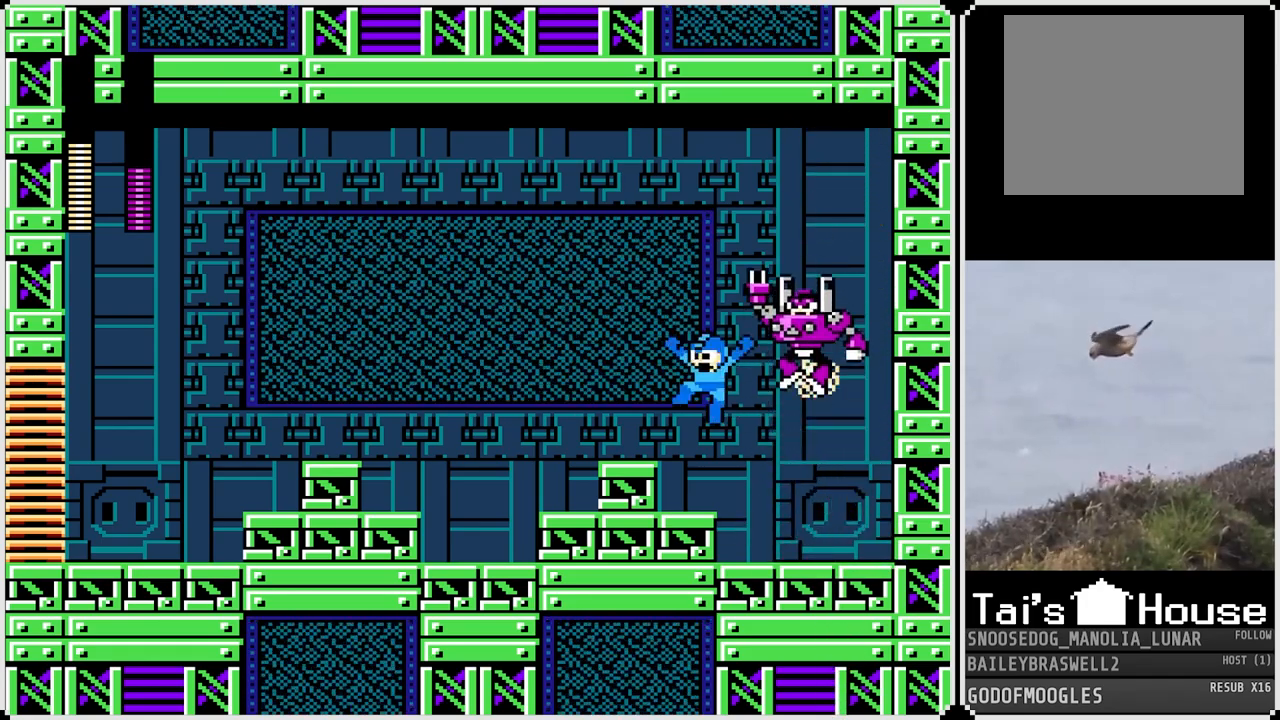
{"buttons": ["DPAD_LEFT"], "left_stick": "center", "right_stick": "center", "events": []}
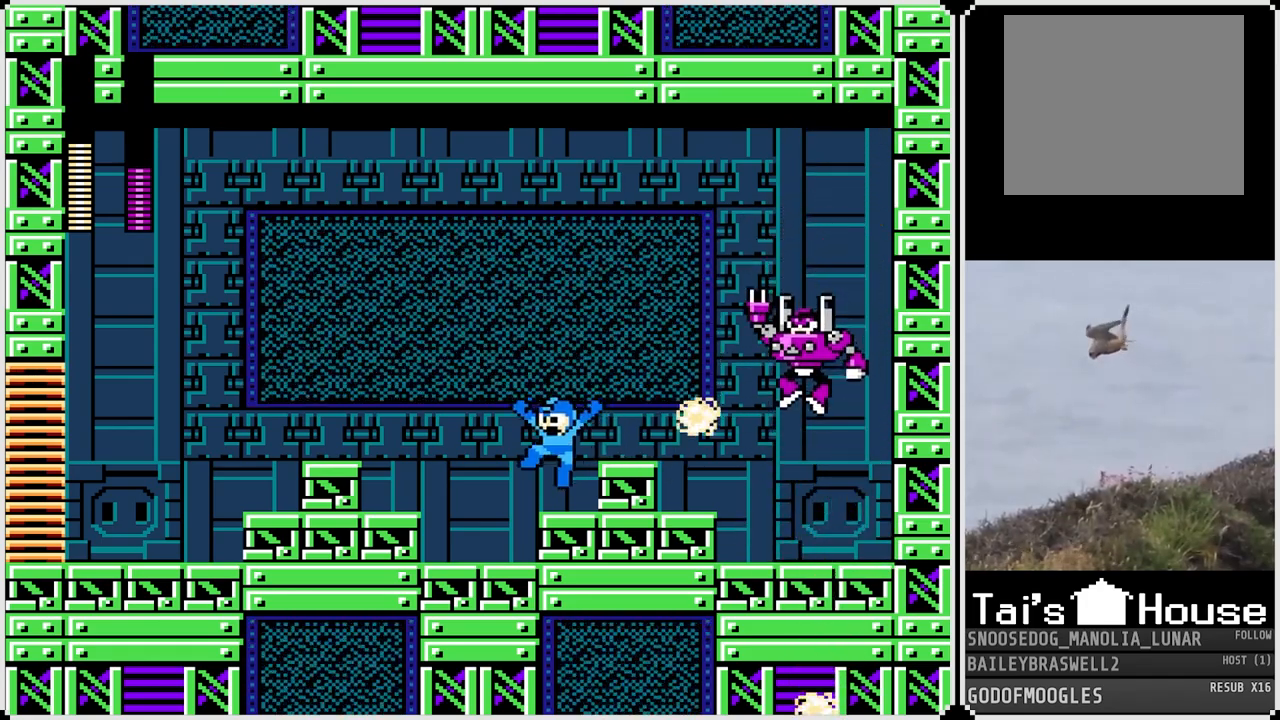
{"buttons": ["CROSS", "DPAD_LEFT"], "left_stick": "center", "right_stick": "center", "events": [[300, "CROSS", "down"]]}
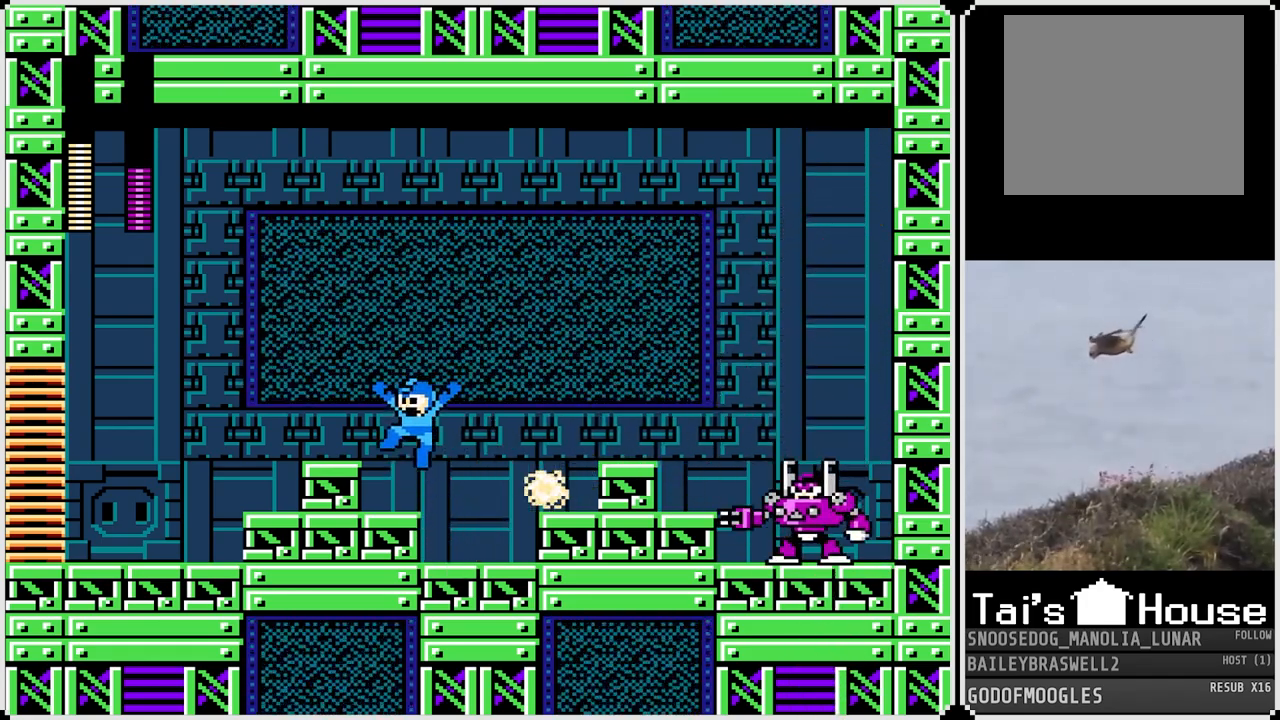
{"buttons": ["CROSS", "DPAD_RIGHT"], "left_stick": "center", "right_stick": "center", "events": [[100, "CROSS", "up"], [317, "DPAD_LEFT", "up"], [317, "DPAD_RIGHT", "down"], [384, "CROSS", "down"]]}
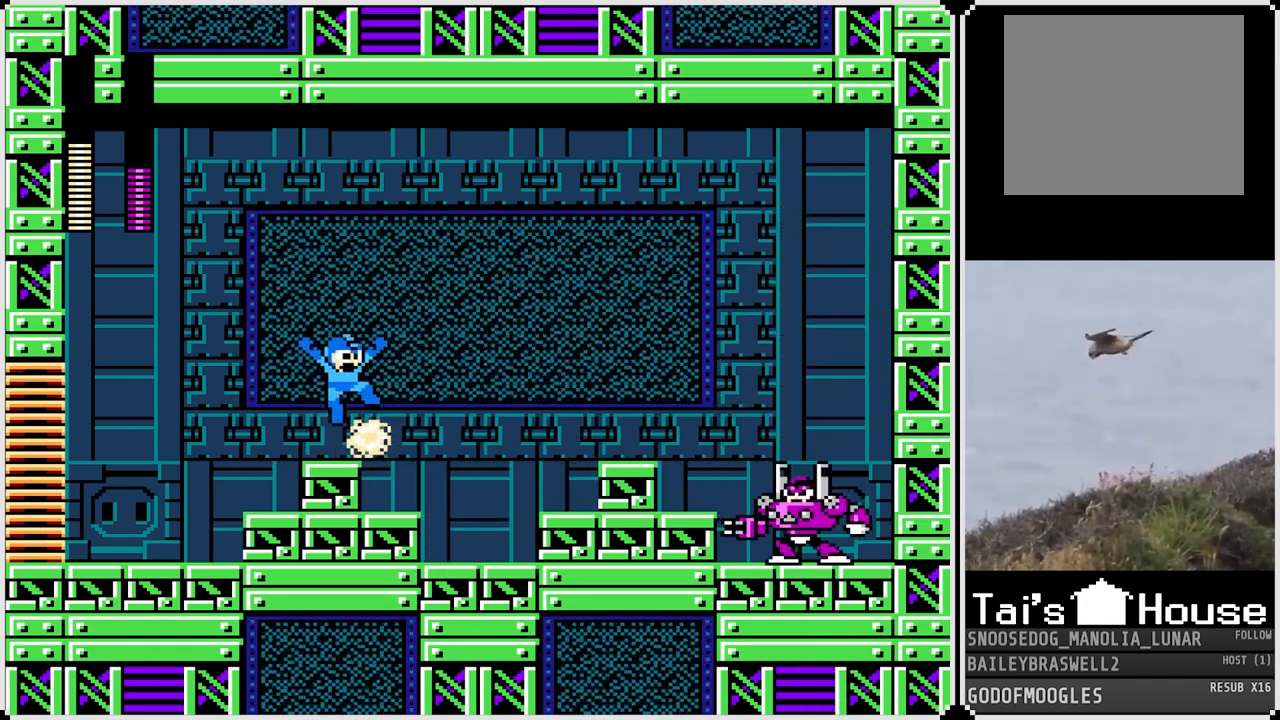
{"buttons": [], "left_stick": "center", "right_stick": "center", "events": [[16, "CROSS", "up"], [50, "DPAD_RIGHT", "up"], [266, "SQUARE", "down"], [350, "SQUARE", "up"], [433, "SQUARE", "down"], [500, "SQUARE", "up"]]}
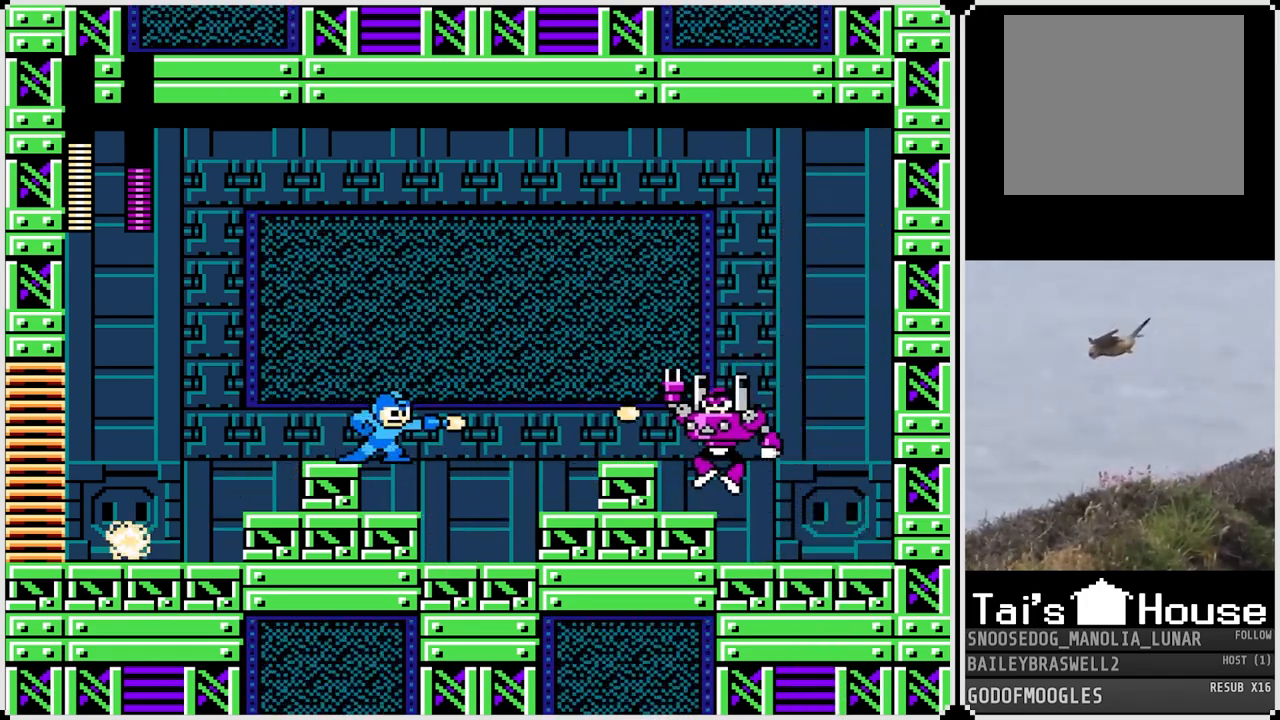
{"buttons": ["SQUARE"], "left_stick": "center", "right_stick": "center", "events": [[83, "SQUARE", "down"], [150, "SQUARE", "up"], [200, "SQUARE", "down"], [300, "SQUARE", "up"], [367, "SQUARE", "down"], [434, "SQUARE", "up"], [501, "SQUARE", "down"]]}
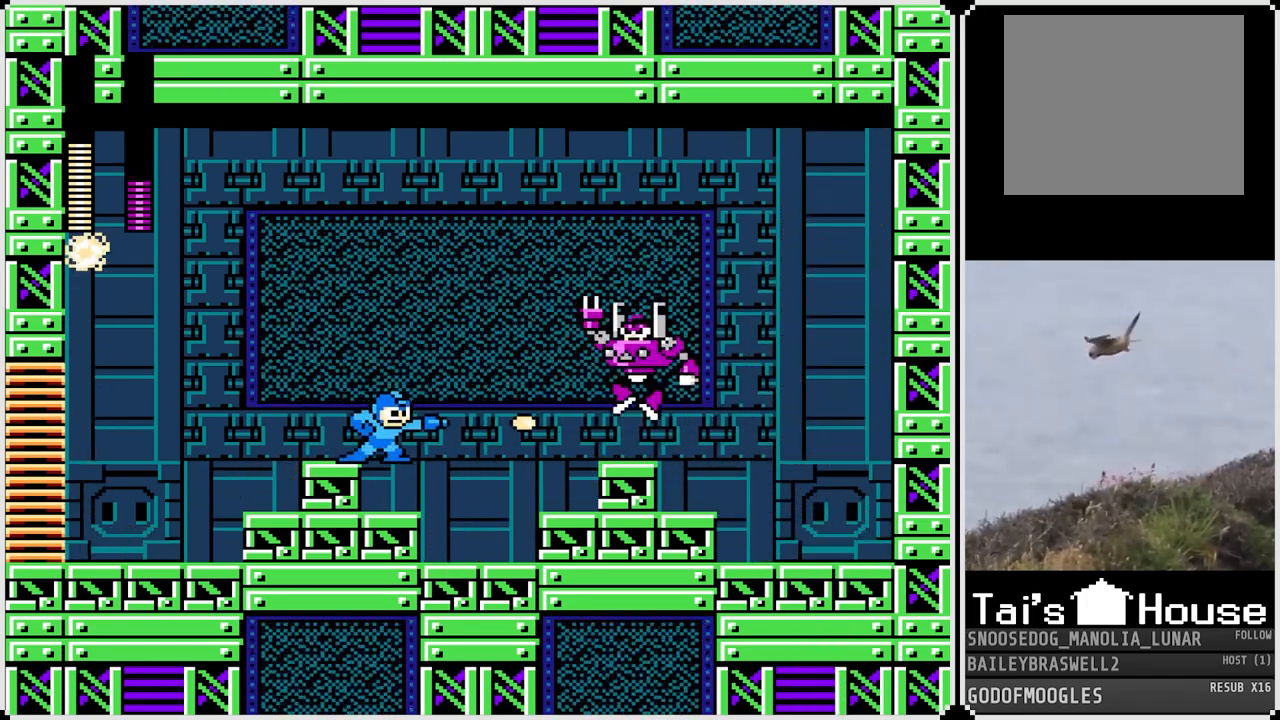
{"buttons": ["SQUARE", "DPAD_RIGHT"], "left_stick": "center", "right_stick": "center", "events": [[66, "SQUARE", "up"], [266, "DPAD_LEFT", "down"], [450, "DPAD_LEFT", "up"], [450, "DPAD_RIGHT", "down"], [483, "SQUARE", "down"]]}
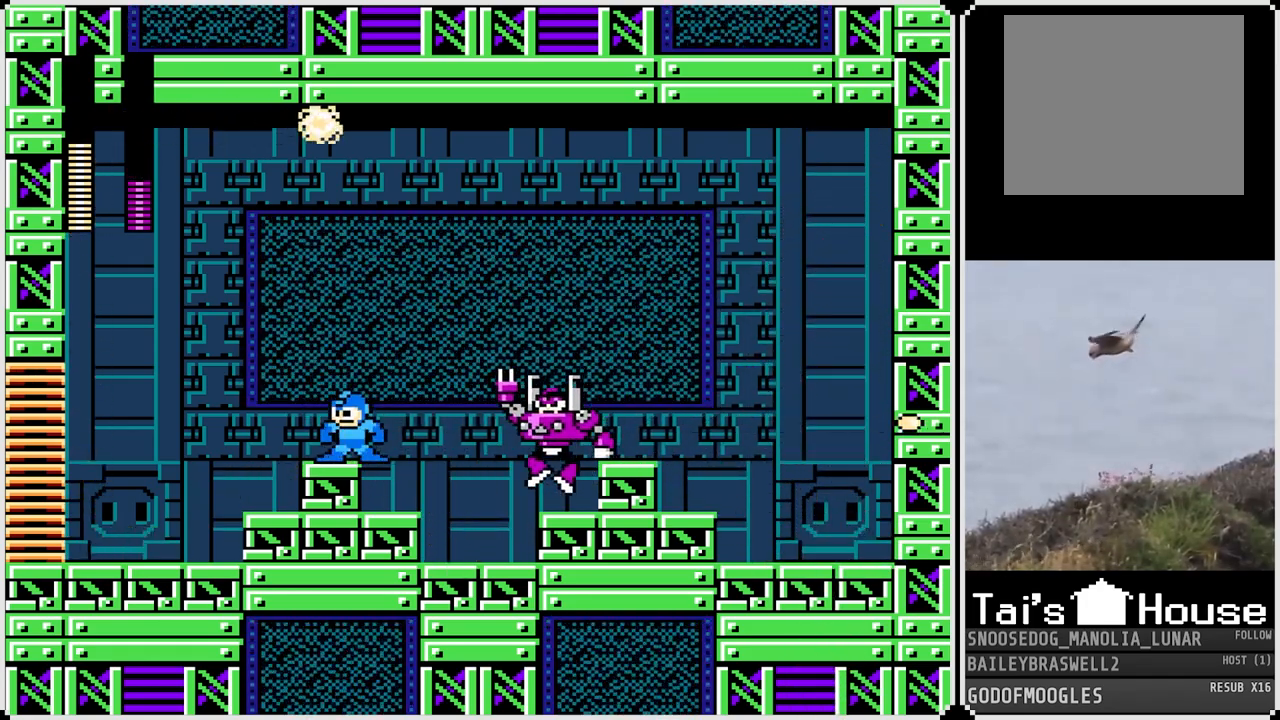
{"buttons": ["DPAD_LEFT"], "left_stick": "center", "right_stick": "center", "events": [[67, "DPAD_RIGHT", "up"], [67, "SQUARE", "up"], [134, "SQUARE", "down"], [217, "SQUARE", "up"], [267, "DPAD_LEFT", "down"], [267, "SQUARE", "down"], [317, "SQUARE", "up"]]}
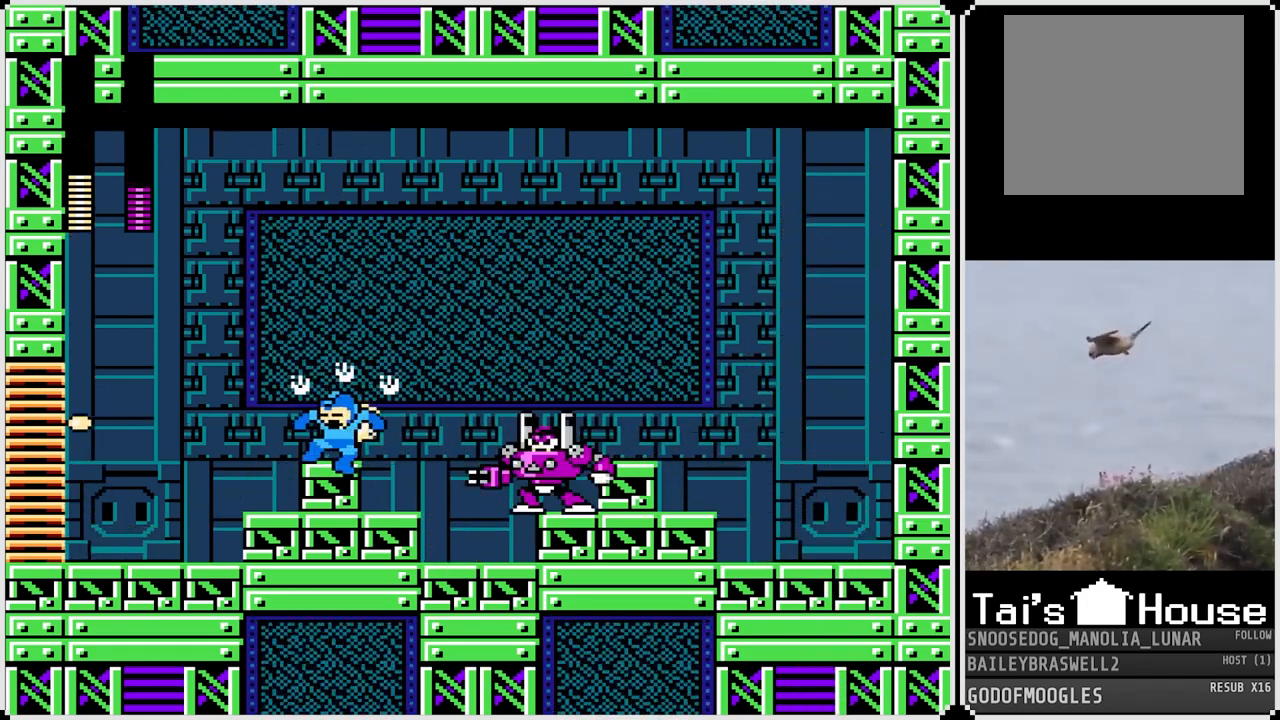
{"buttons": ["DPAD_RIGHT"], "left_stick": "center", "right_stick": "center", "events": [[266, "DPAD_LEFT", "up"], [333, "DPAD_RIGHT", "down"]]}
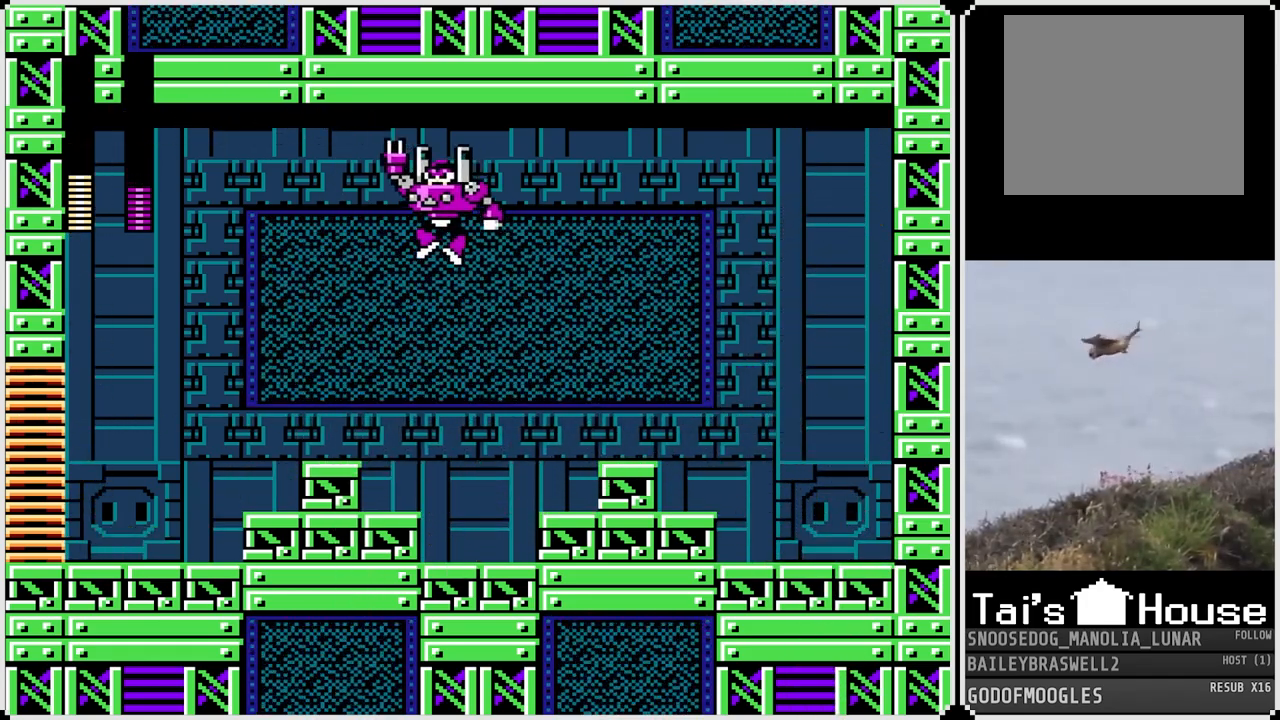
{"buttons": ["CROSS", "DPAD_RIGHT"], "left_stick": "center", "right_stick": "center", "events": [[417, "CROSS", "down"]]}
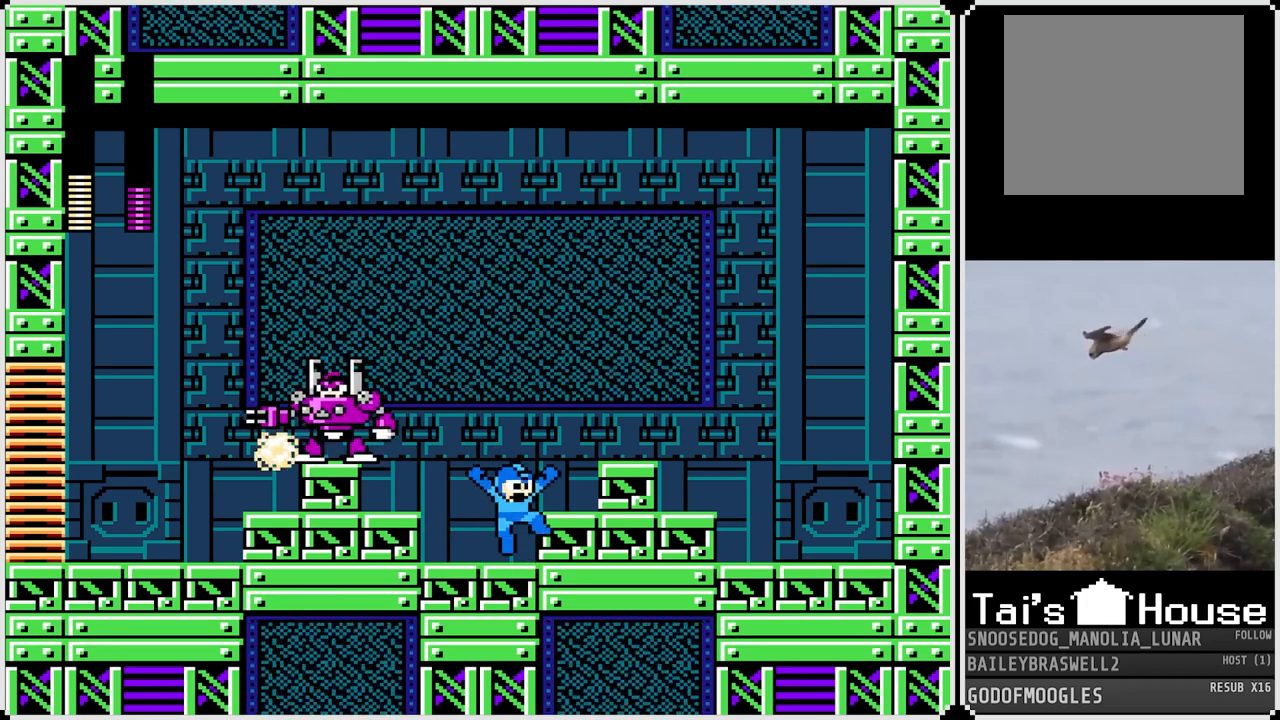
{"buttons": ["SQUARE"], "left_stick": "center", "right_stick": "center", "events": [[250, "CROSS", "up"], [417, "DPAD_RIGHT", "up"], [434, "DPAD_LEFT", "down"], [450, "SQUARE", "down"], [500, "DPAD_LEFT", "up"]]}
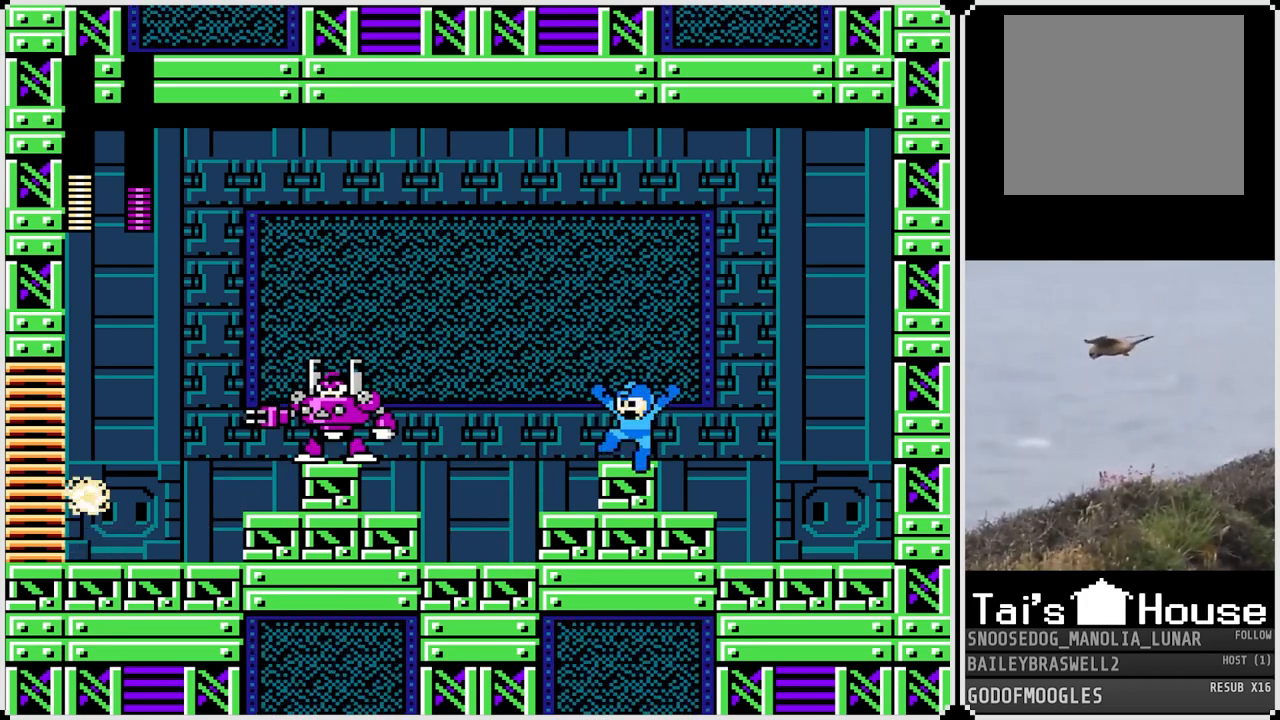
{"buttons": ["SQUARE"], "left_stick": "center", "right_stick": "center", "events": [[17, "SQUARE", "up"], [84, "SQUARE", "down"], [151, "SQUARE", "up"], [234, "SQUARE", "down"], [301, "SQUARE", "up"], [367, "SQUARE", "down"], [434, "SQUARE", "up"], [501, "SQUARE", "down"]]}
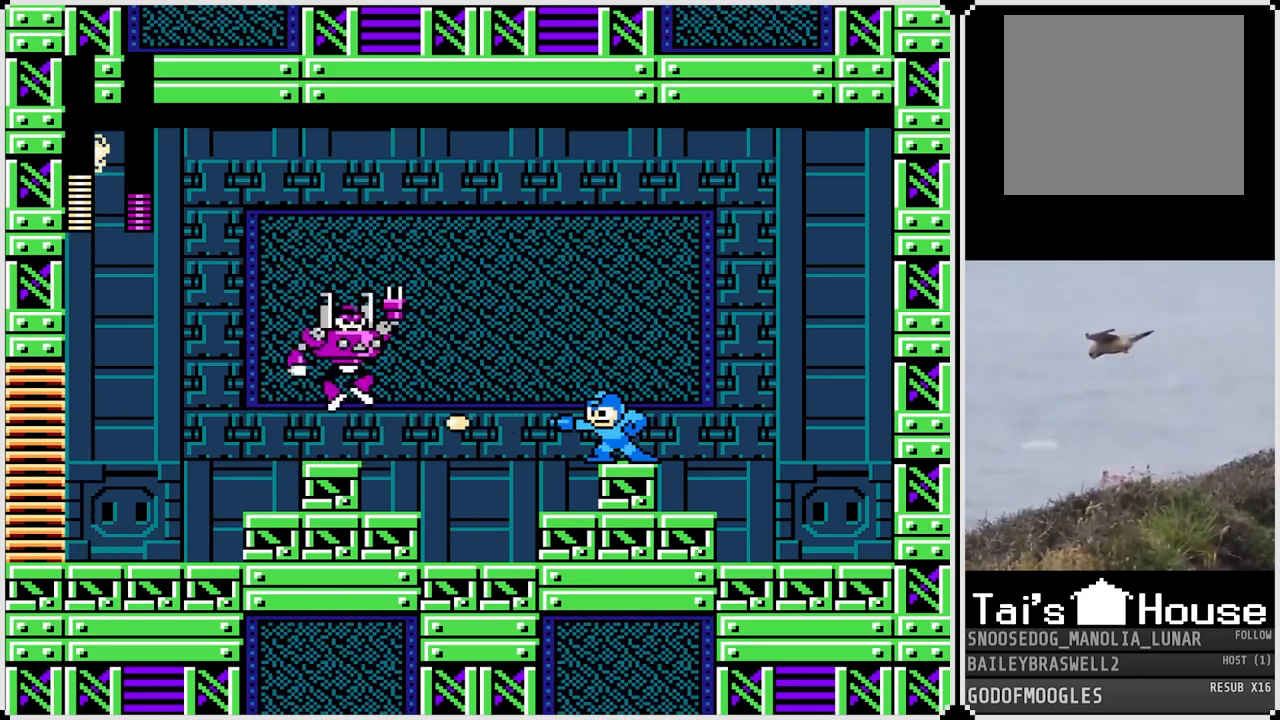
{"buttons": ["DPAD_RIGHT"], "left_stick": "center", "right_stick": "center", "events": [[67, "SQUARE", "up"], [133, "SQUARE", "down"], [183, "SQUARE", "up"], [217, "DPAD_RIGHT", "down"]]}
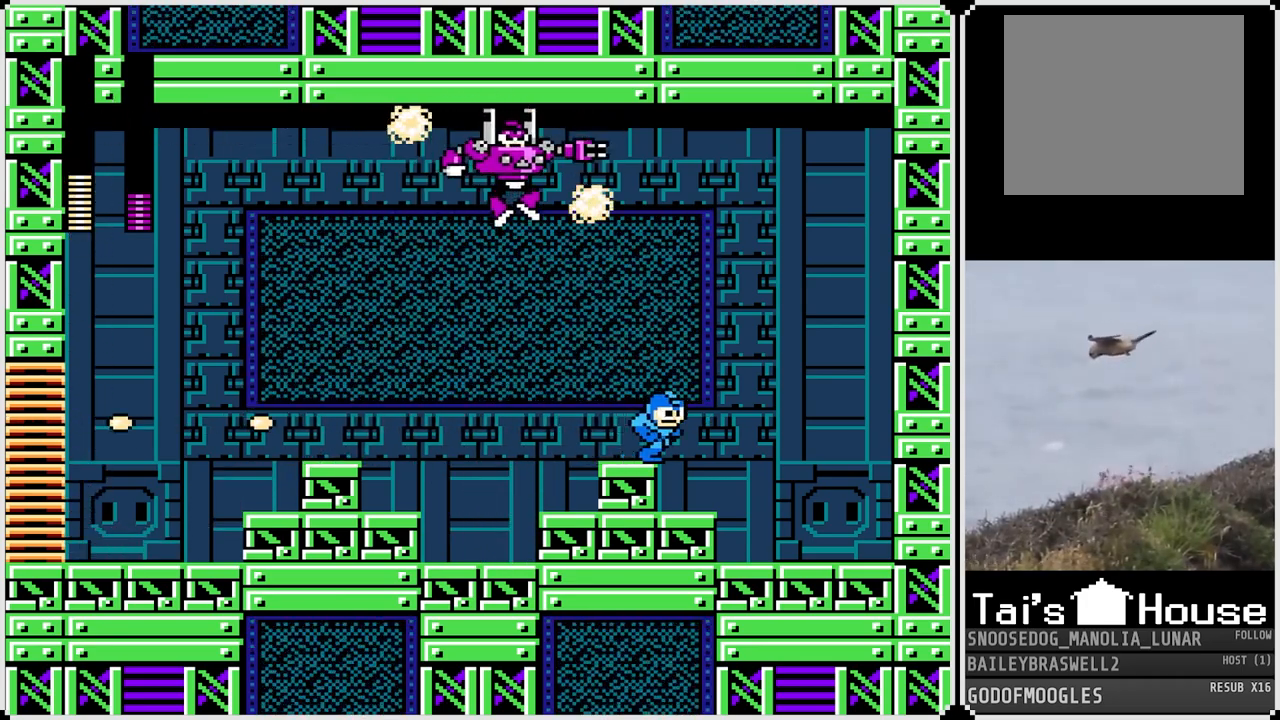
{"buttons": ["CROSS", "DPAD_RIGHT"], "left_stick": "center", "right_stick": "center", "events": [[501, "CROSS", "down"]]}
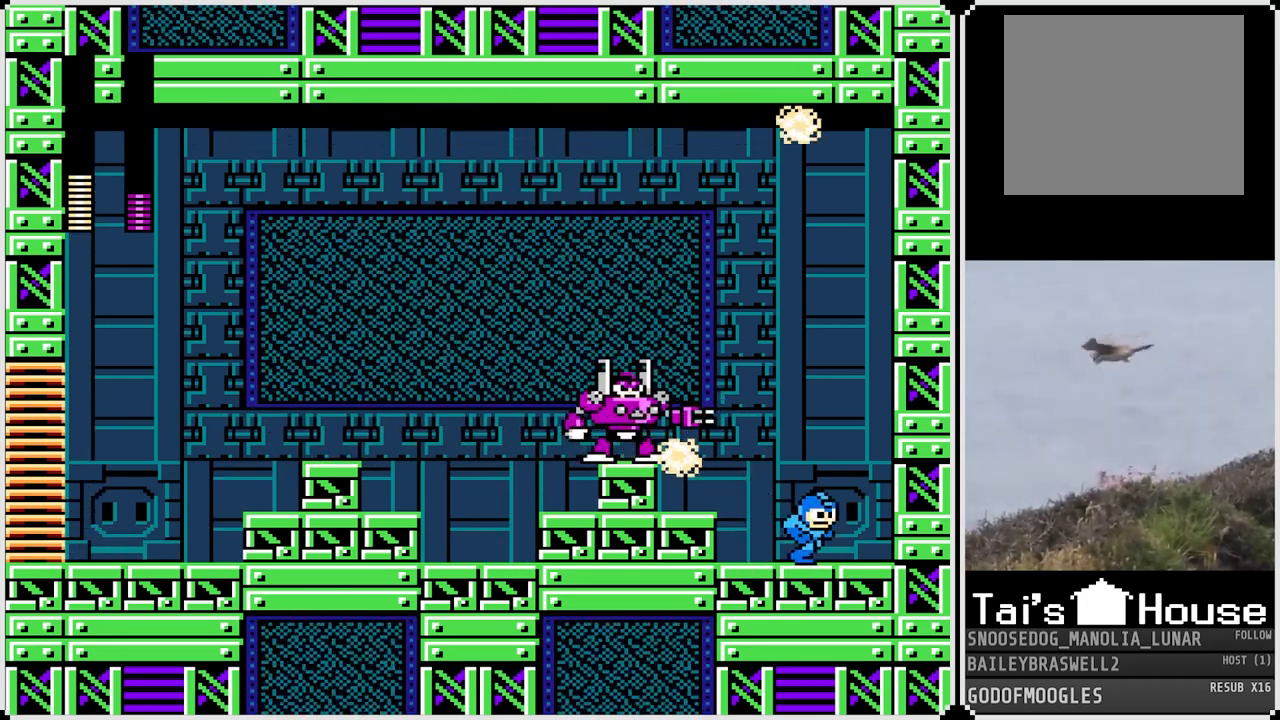
{"buttons": ["SQUARE"], "left_stick": "center", "right_stick": "center", "events": [[67, "DPAD_LEFT", "down"], [67, "DPAD_RIGHT", "up"], [67, "DPAD_UP", "down"], [100, "DPAD_UP", "up"], [150, "SQUARE", "down"], [267, "SQUARE", "up"], [283, "CROSS", "up"], [317, "CROSS", "down"], [334, "SQUARE", "down"], [400, "CROSS", "up"], [434, "SQUARE", "up"], [484, "DPAD_LEFT", "up"], [484, "SQUARE", "down"]]}
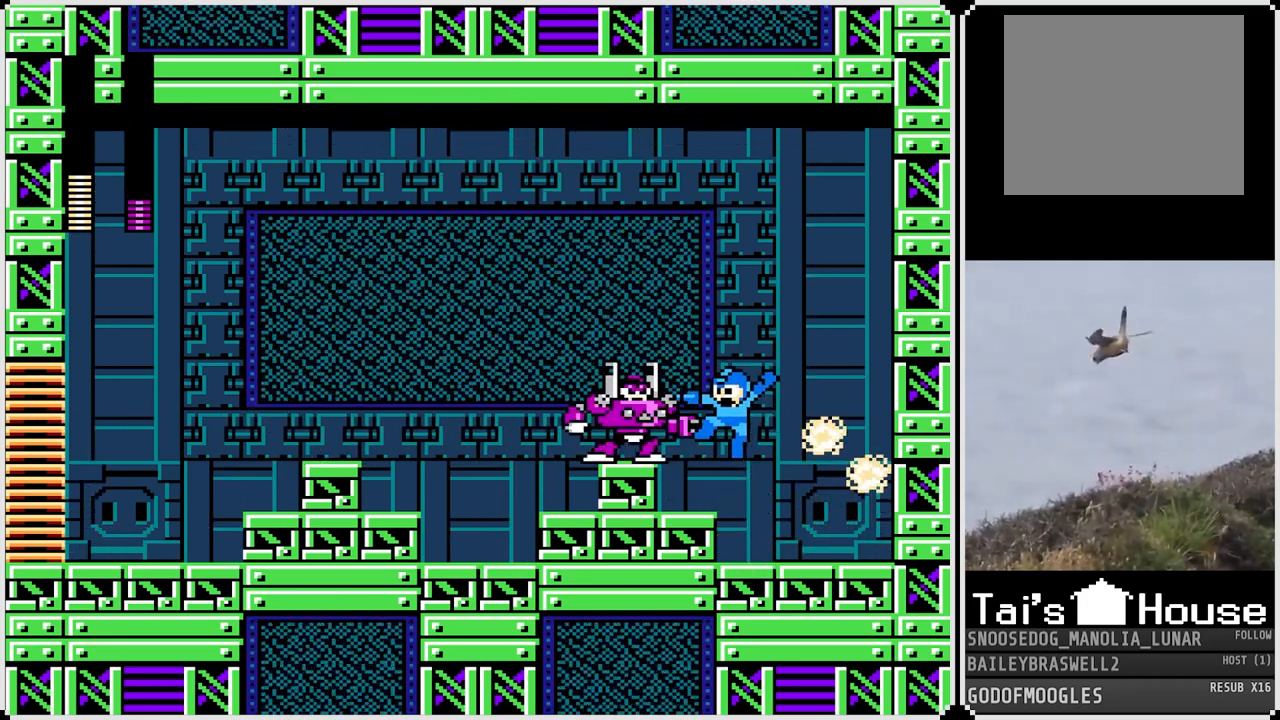
{"buttons": ["DPAD_RIGHT"], "left_stick": "center", "right_stick": "center", "events": [[67, "SQUARE", "up"], [100, "SQUARE", "down"], [184, "SQUARE", "up"], [217, "DPAD_RIGHT", "down"]]}
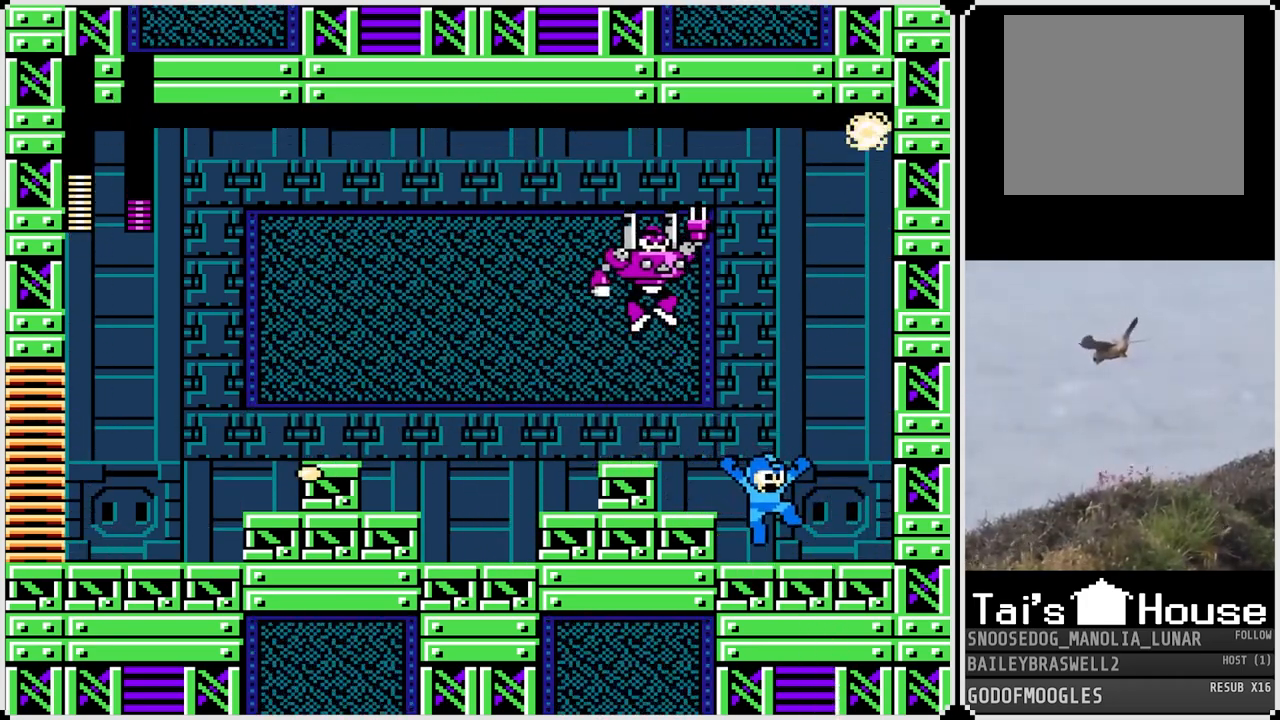
{"buttons": ["CROSS", "DPAD_RIGHT"], "left_stick": "center", "right_stick": "center", "events": [[417, "CROSS", "down"]]}
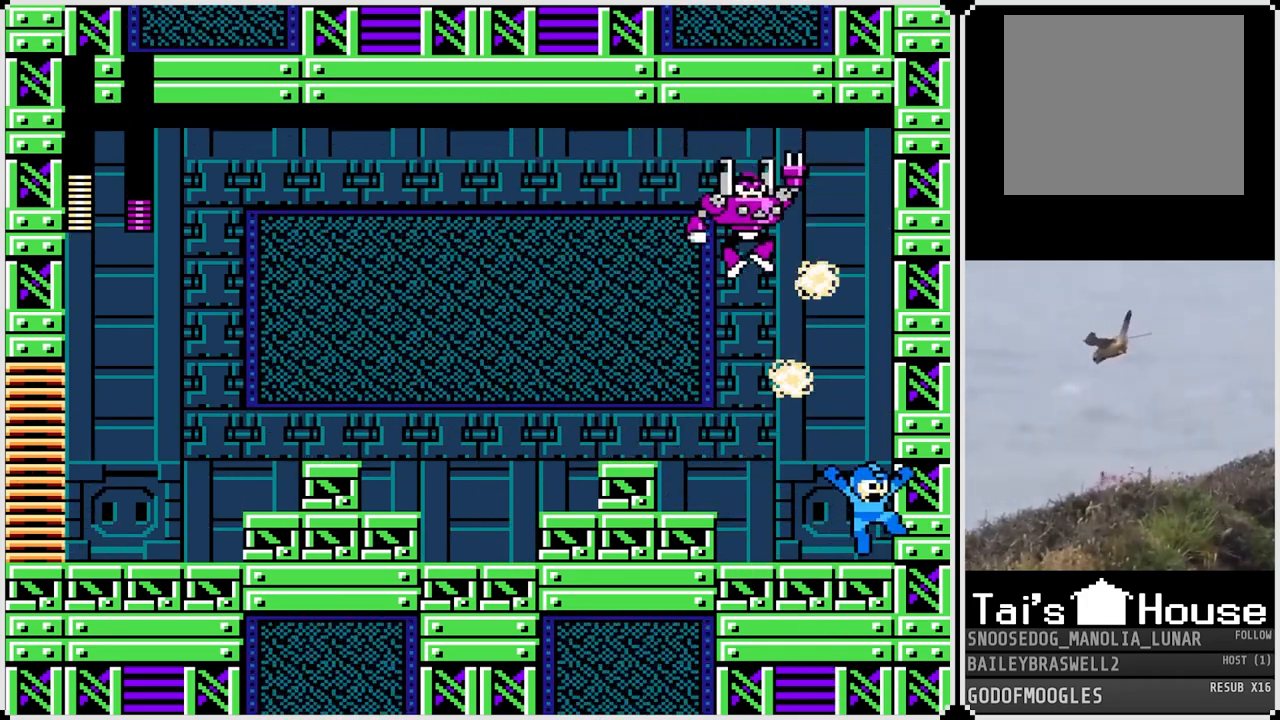
{"buttons": [], "left_stick": "center", "right_stick": "center", "events": [[34, "DPAD_RIGHT", "up"], [67, "DPAD_LEFT", "down"], [117, "SQUARE", "down"], [417, "SQUARE", "up"], [451, "CROSS", "up"], [468, "DPAD_LEFT", "up"]]}